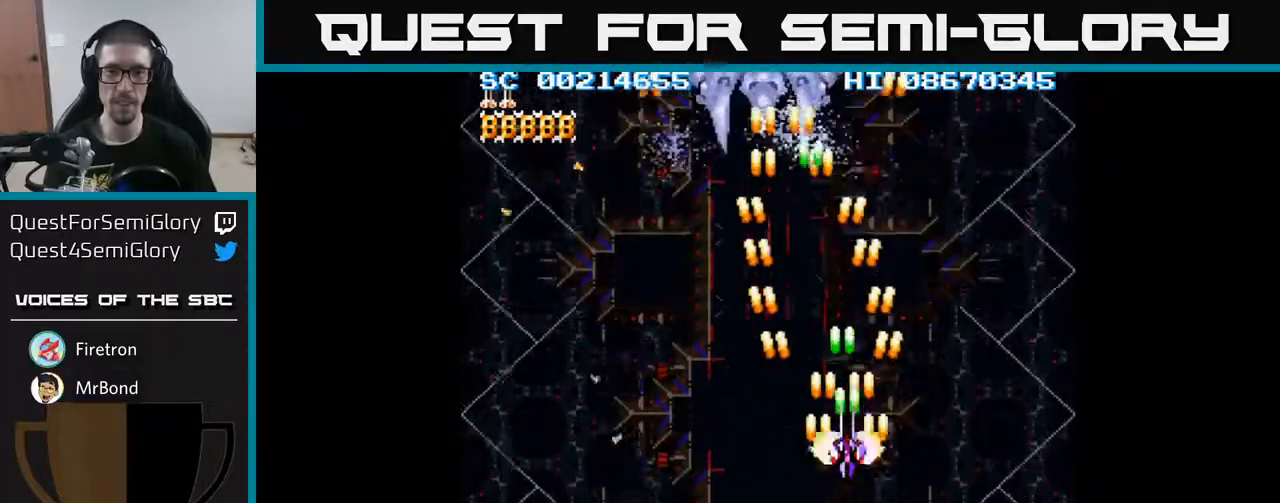
Gameplay with a controller (Xbox layout); each line is a JSON object with the inputs held at the frame after it. "events" lists button and stick changes between this image and that frame as [ms after this image, input, new state], when the widget could be followed in between. Not read: L3 R3 left_stick right_stick.
{"buttons": ["A"], "events": [[50, "DPAD_RIGHT", "up"], [467, "DPAD_UP", "up"]]}
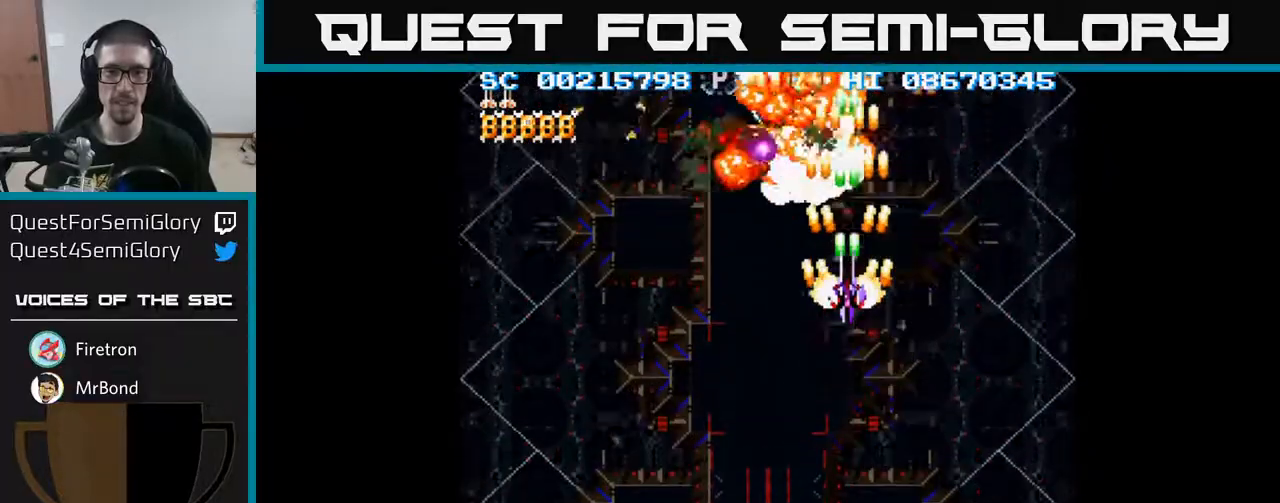
{"buttons": ["A", "DPAD_LEFT"], "events": [[100, "DPAD_LEFT", "down"], [233, "DPAD_LEFT", "up"], [467, "DPAD_LEFT", "down"]]}
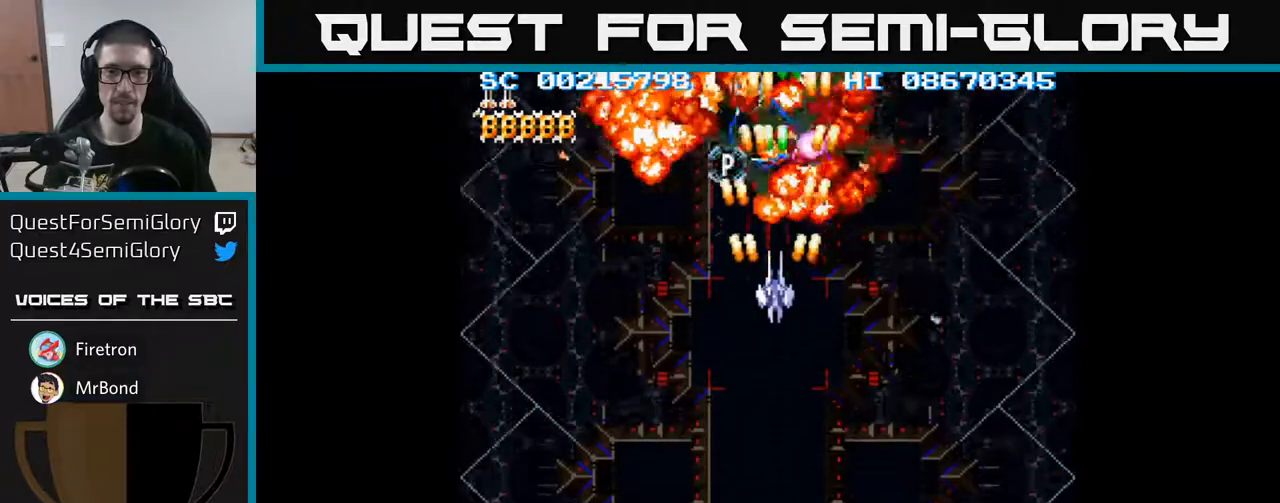
{"buttons": ["A"], "events": [[17, "DPAD_LEFT", "up"]]}
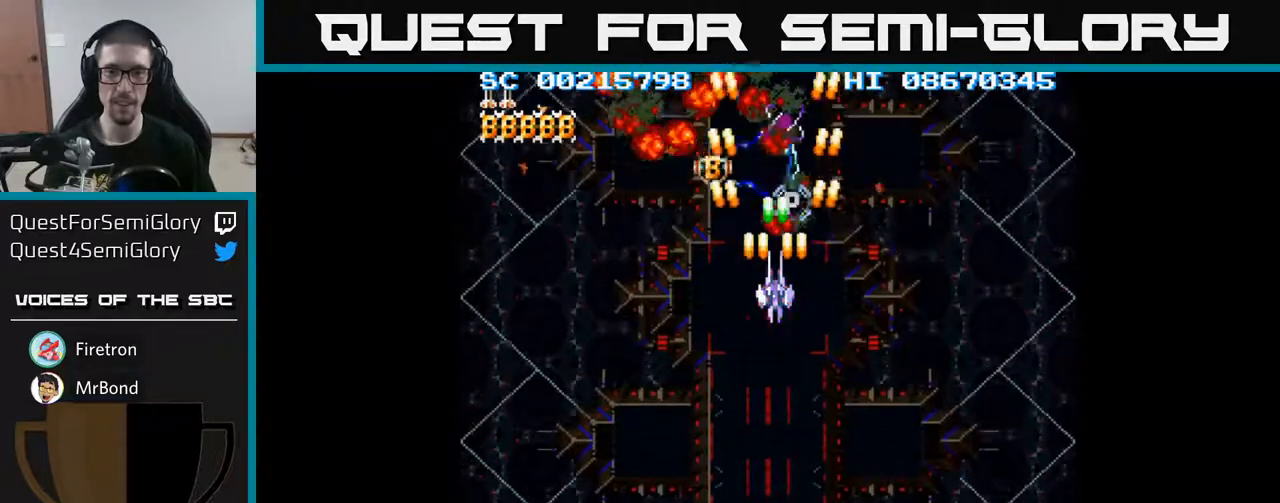
{"buttons": ["A"], "events": [[133, "DPAD_UP", "down"], [350, "DPAD_UP", "up"]]}
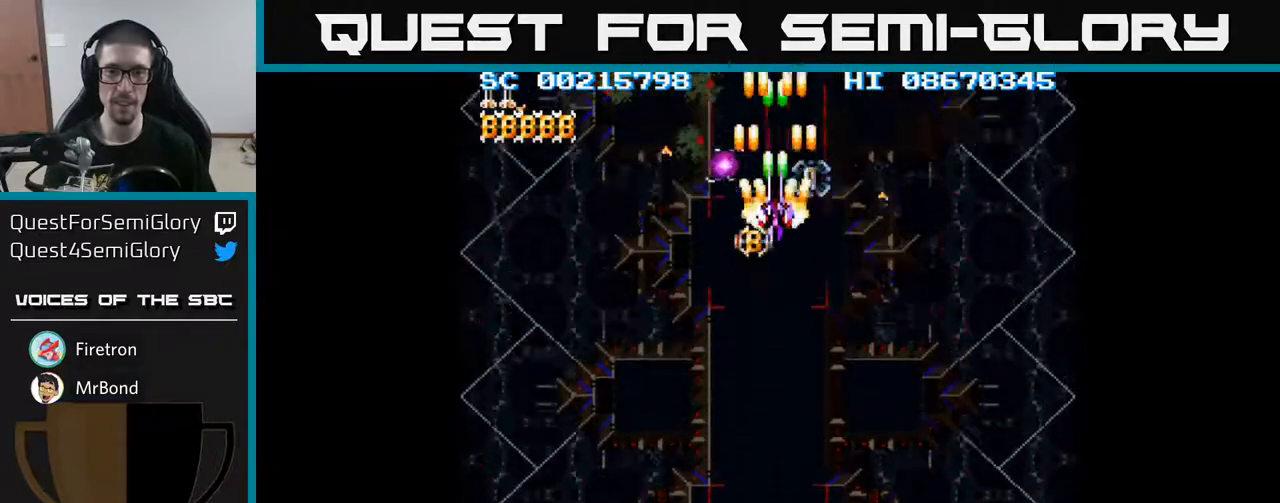
{"buttons": ["A"], "events": [[117, "DPAD_LEFT", "down"], [167, "DPAD_LEFT", "up"], [433, "DPAD_DOWN", "down"], [483, "DPAD_DOWN", "up"]]}
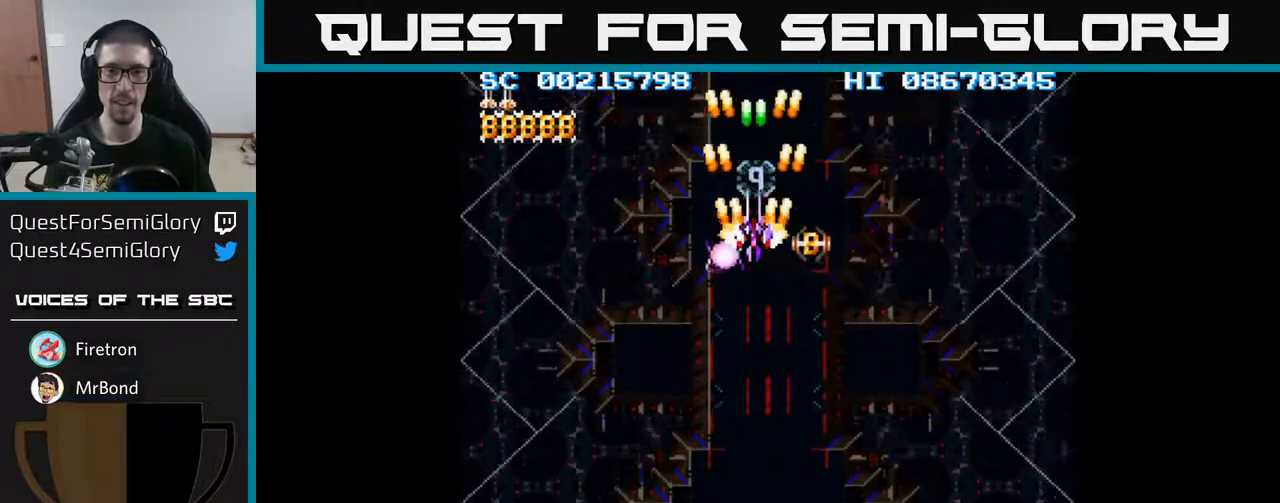
{"buttons": ["A", "DPAD_DOWN"], "events": [[200, "DPAD_DOWN", "down"], [250, "DPAD_DOWN", "up"], [467, "DPAD_DOWN", "down"]]}
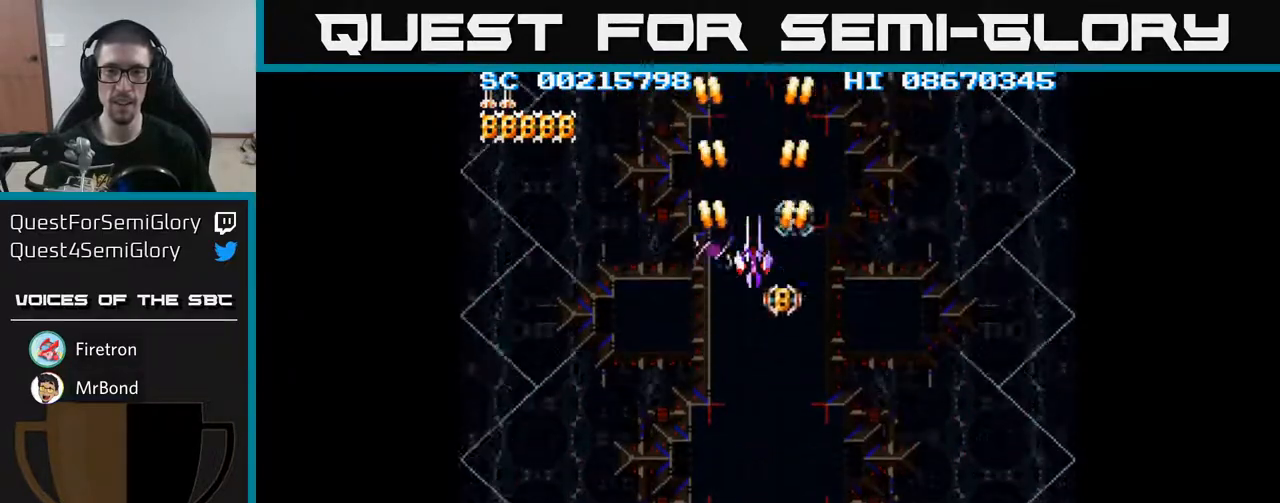
{"buttons": ["A"], "events": [[17, "DPAD_DOWN", "up"], [250, "DPAD_DOWN", "down"], [300, "DPAD_DOWN", "up"]]}
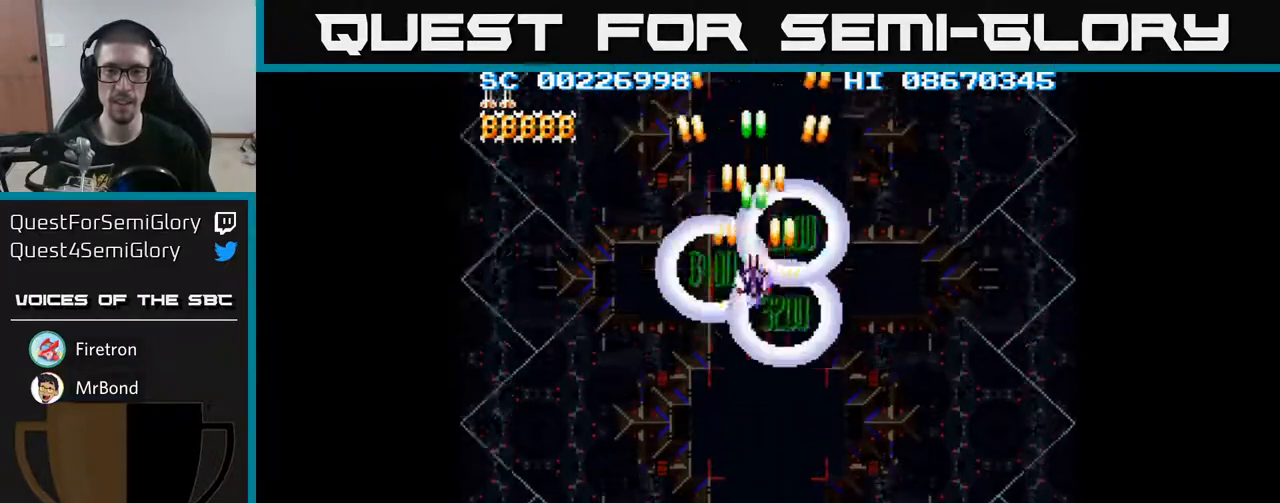
{"buttons": ["A", "DPAD_DOWN"], "events": [[50, "DPAD_DOWN", "down"]]}
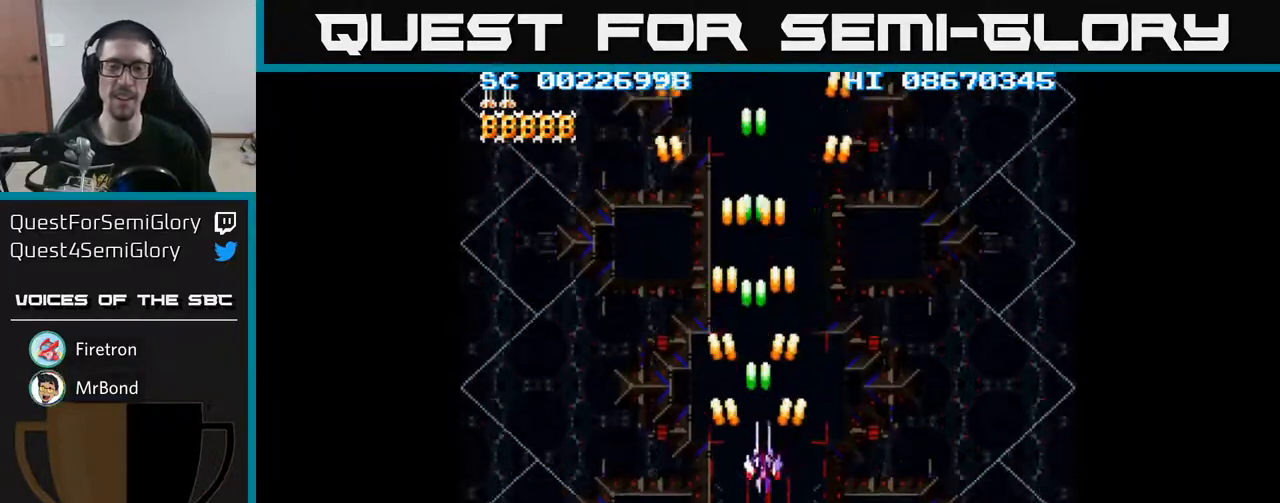
{"buttons": ["A", "DPAD_DOWN"], "events": [[33, "DPAD_RIGHT", "down"], [133, "DPAD_RIGHT", "up"]]}
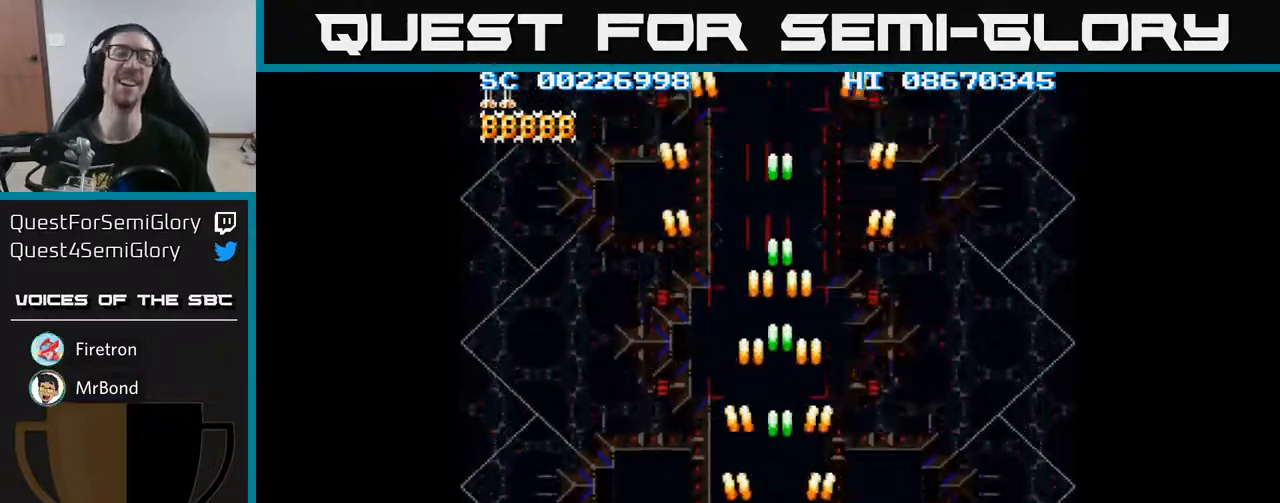
{"buttons": ["A"], "events": [[33, "DPAD_LEFT", "down"], [150, "DPAD_LEFT", "up"], [200, "DPAD_RIGHT", "down"], [283, "DPAD_RIGHT", "up"], [300, "DPAD_DOWN", "up"]]}
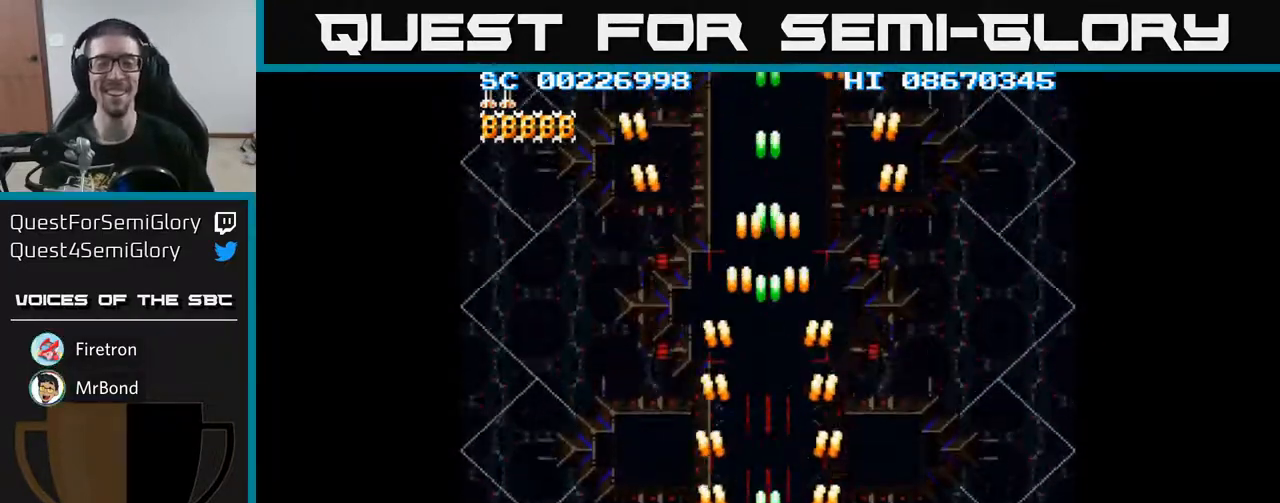
{"buttons": ["A"], "events": []}
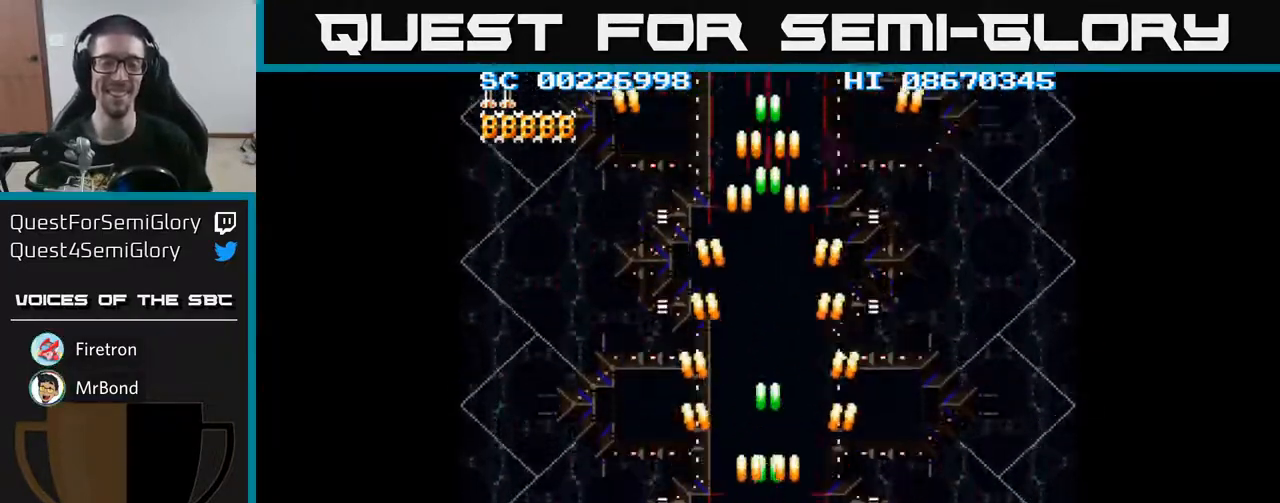
{"buttons": ["A"], "events": []}
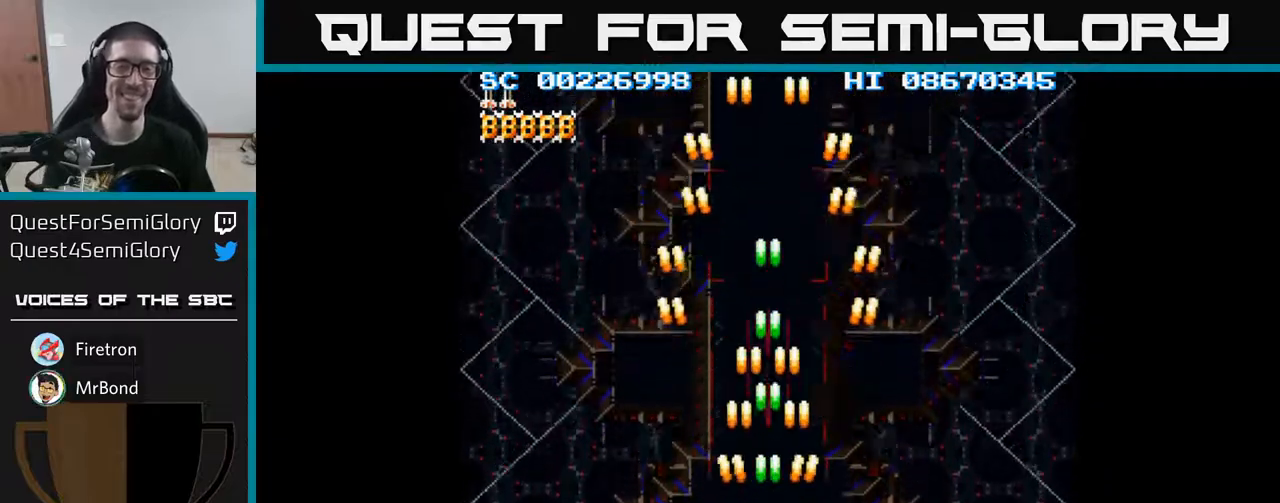
{"buttons": ["A"], "events": []}
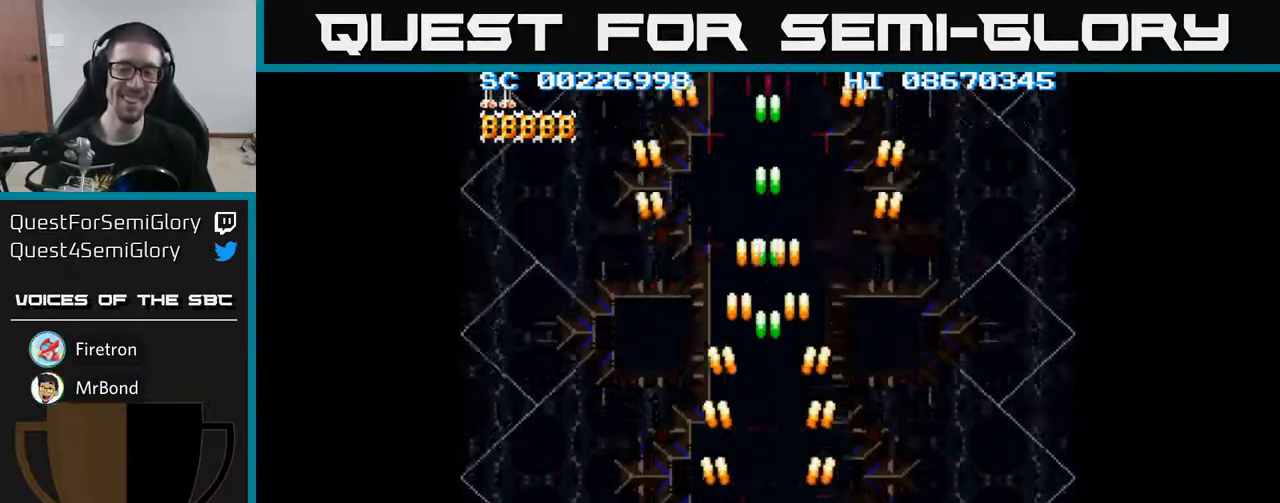
{"buttons": ["A"], "events": [[250, "DPAD_RIGHT", "down"], [267, "DPAD_RIGHT", "up"]]}
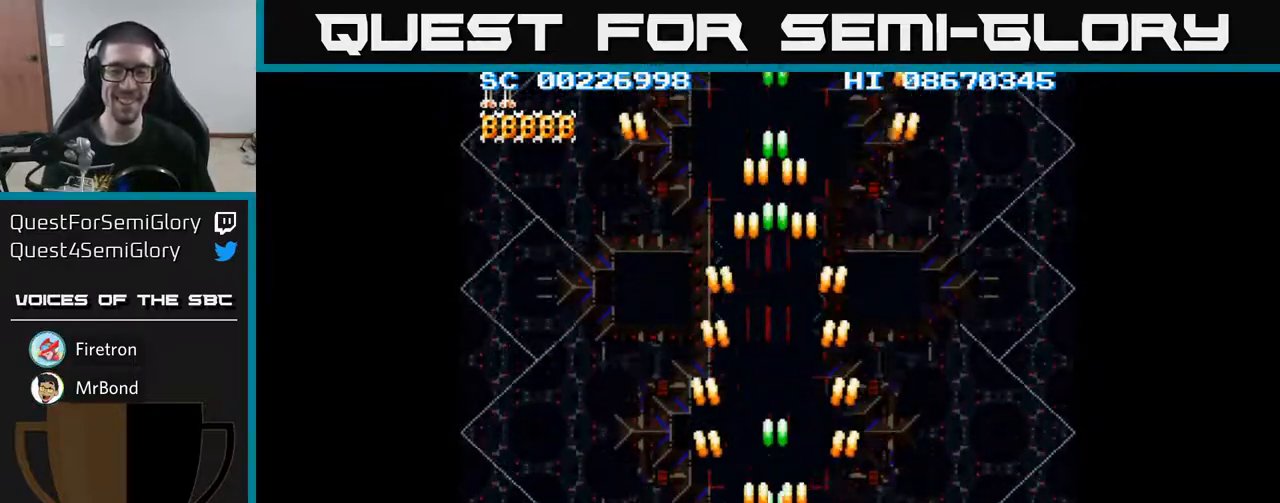
{"buttons": ["DPAD_RIGHT"], "events": [[100, "DPAD_LEFT", "down"], [133, "DPAD_LEFT", "up"], [217, "A", "up"], [467, "DPAD_RIGHT", "down"]]}
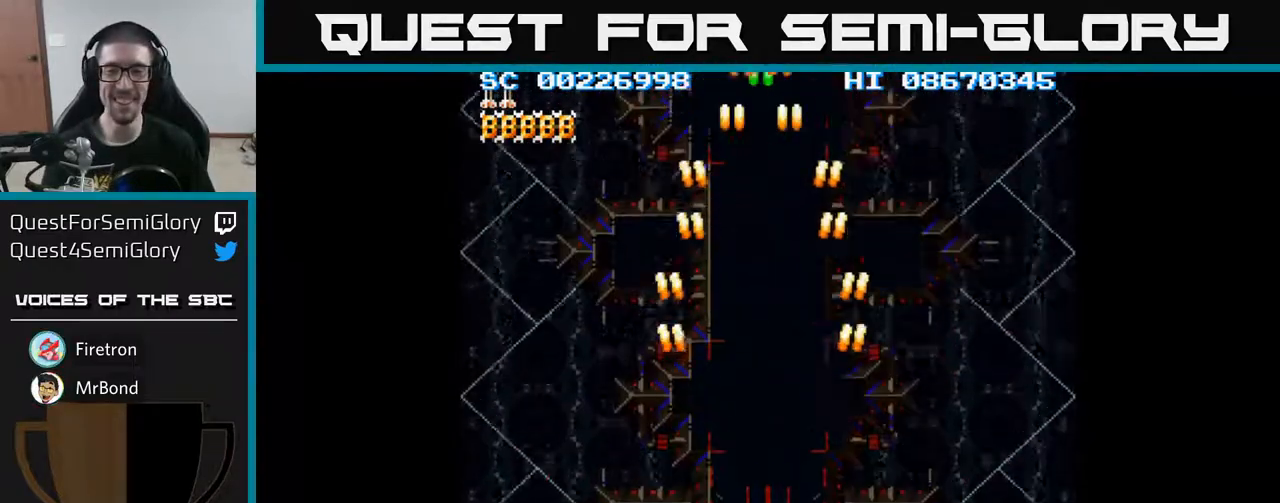
{"buttons": ["DPAD_UP", "DPAD_RIGHT"], "events": [[183, "DPAD_UP", "down"]]}
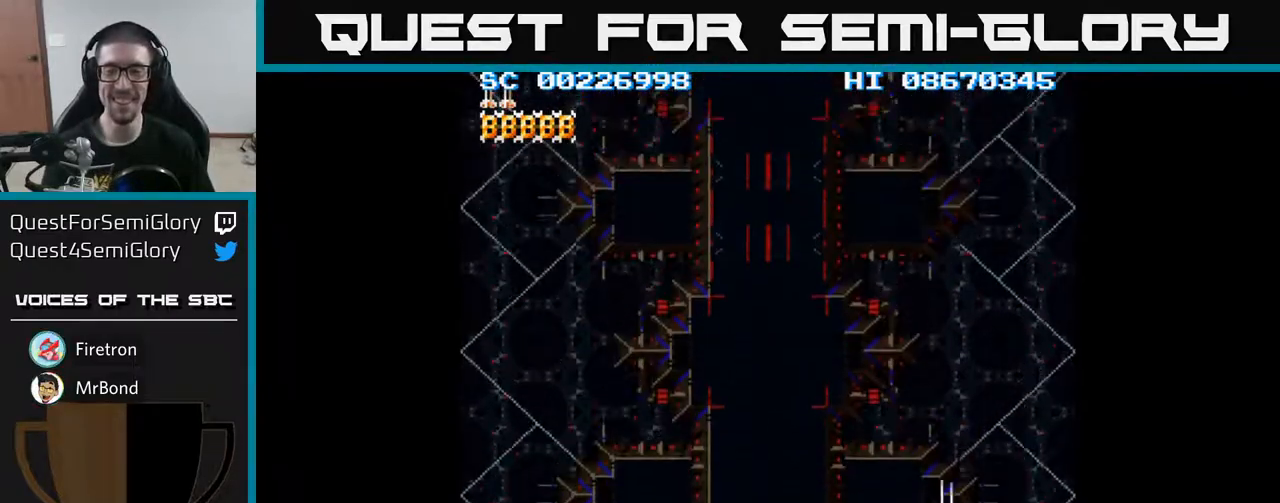
{"buttons": ["DPAD_UP"], "events": [[100, "DPAD_RIGHT", "up"]]}
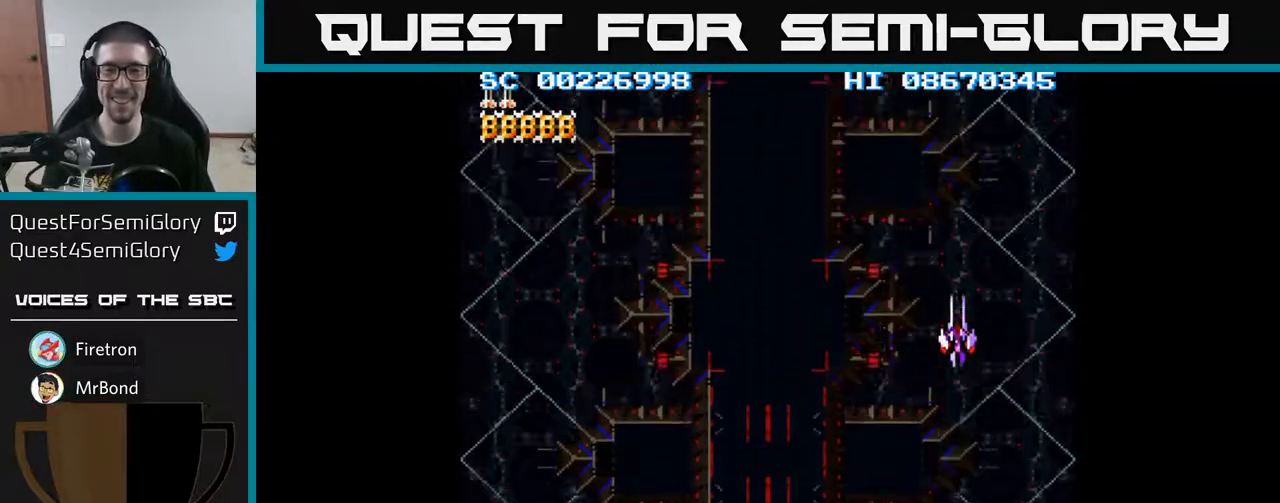
{"buttons": [], "events": [[117, "DPAD_UP", "up"], [350, "DPAD_UP", "down"], [417, "DPAD_UP", "up"]]}
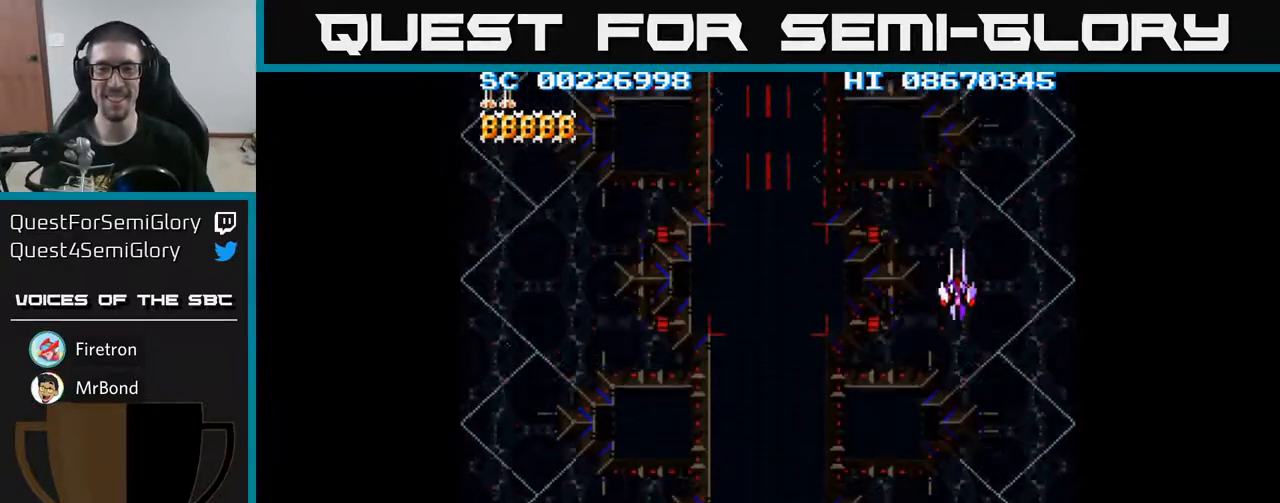
{"buttons": [], "events": []}
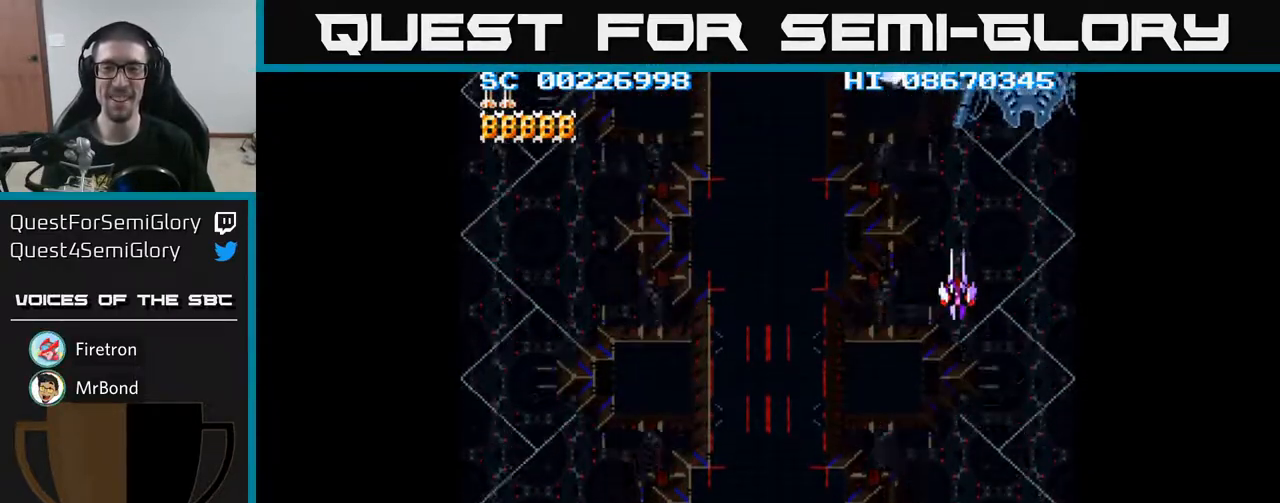
{"buttons": [], "events": [[200, "DPAD_RIGHT", "down"], [217, "DPAD_UP", "down"], [233, "DPAD_RIGHT", "up"], [350, "A", "down"], [350, "DPAD_UP", "up"], [433, "A", "up"]]}
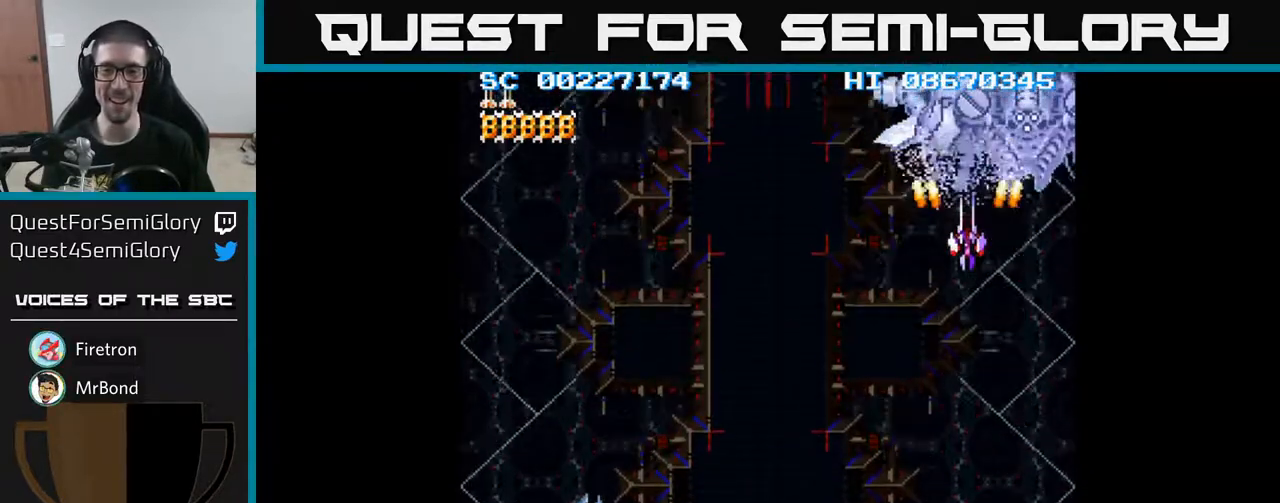
{"buttons": ["DPAD_DOWN", "DPAD_LEFT"], "events": [[150, "A", "down"], [200, "DPAD_DOWN", "down"], [217, "A", "up"], [433, "DPAD_LEFT", "down"]]}
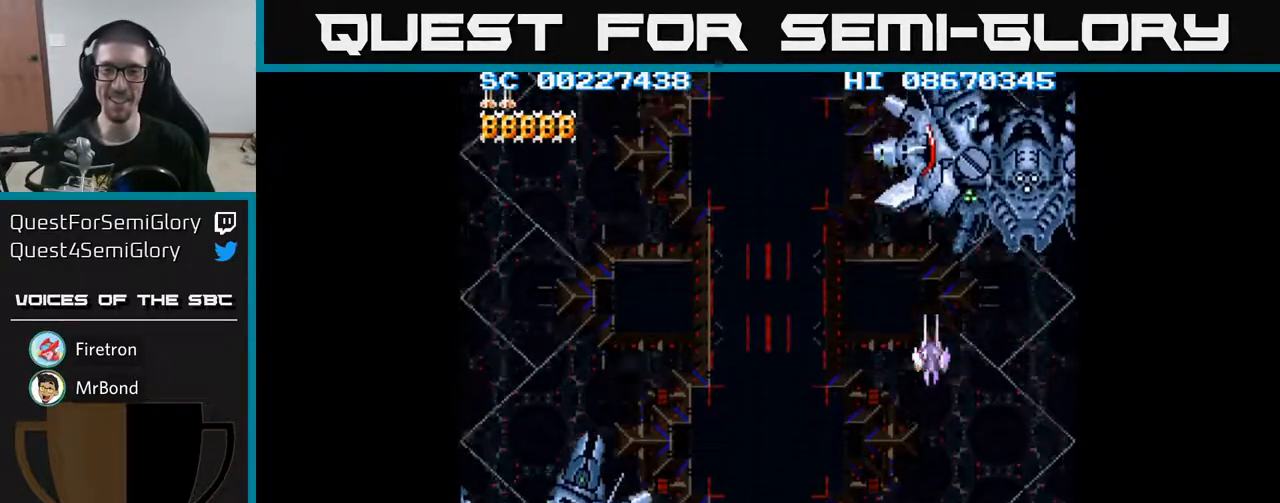
{"buttons": ["DPAD_DOWN", "DPAD_LEFT"], "events": []}
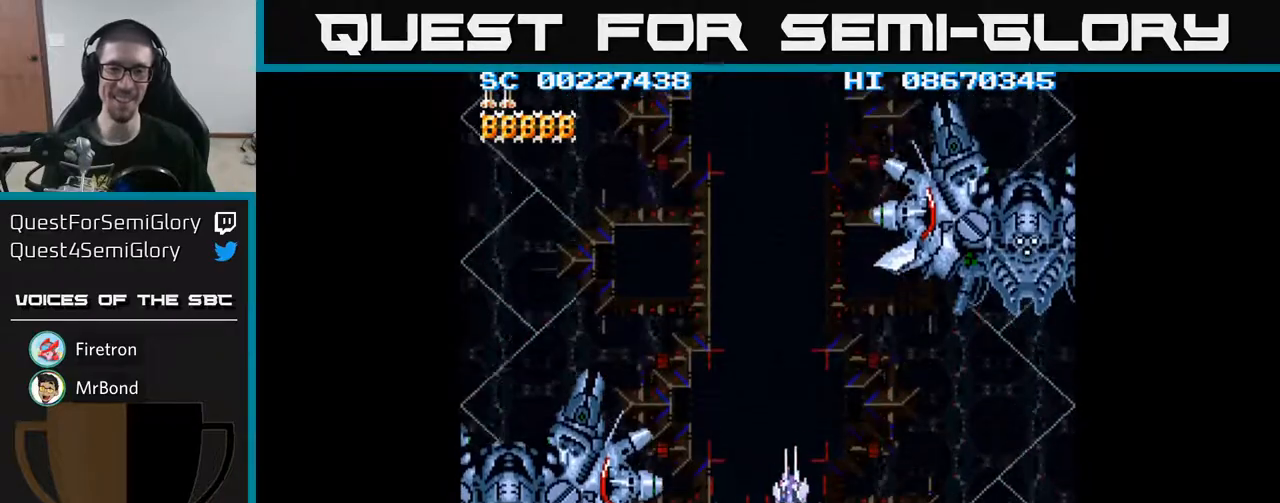
{"buttons": ["DPAD_LEFT"], "events": [[417, "DPAD_DOWN", "up"]]}
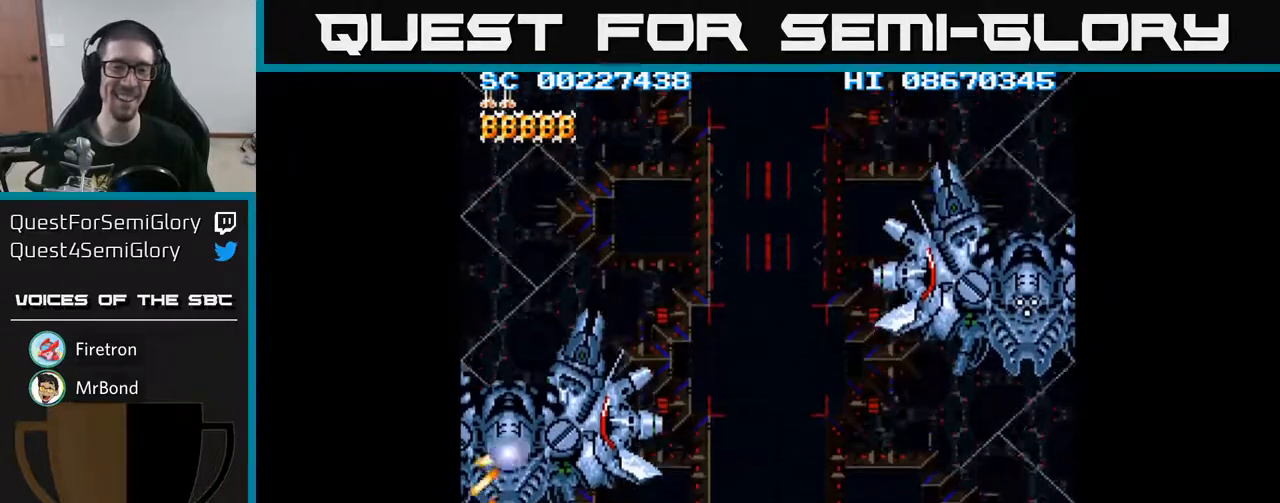
{"buttons": [], "events": [[233, "A", "down"], [250, "DPAD_LEFT", "up"], [317, "DPAD_UP", "down"], [350, "A", "up"], [400, "DPAD_UP", "up"]]}
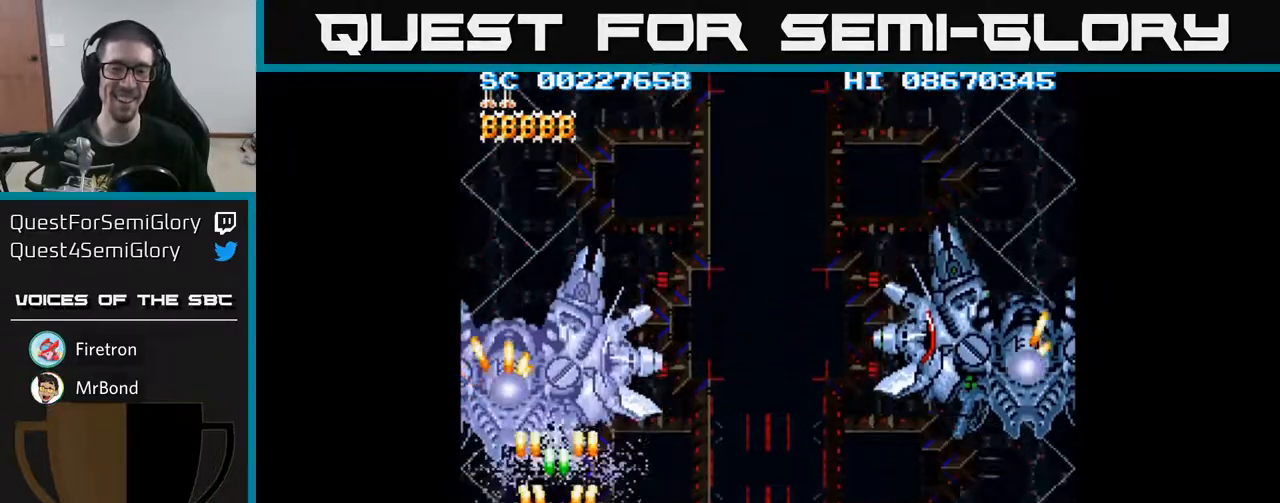
{"buttons": ["DPAD_DOWN"], "events": [[67, "DPAD_UP", "down"], [100, "A", "down"], [117, "DPAD_LEFT", "down"], [183, "A", "up"], [200, "DPAD_LEFT", "up"], [200, "DPAD_UP", "up"], [317, "DPAD_DOWN", "down"], [417, "DPAD_RIGHT", "down"], [500, "DPAD_RIGHT", "up"]]}
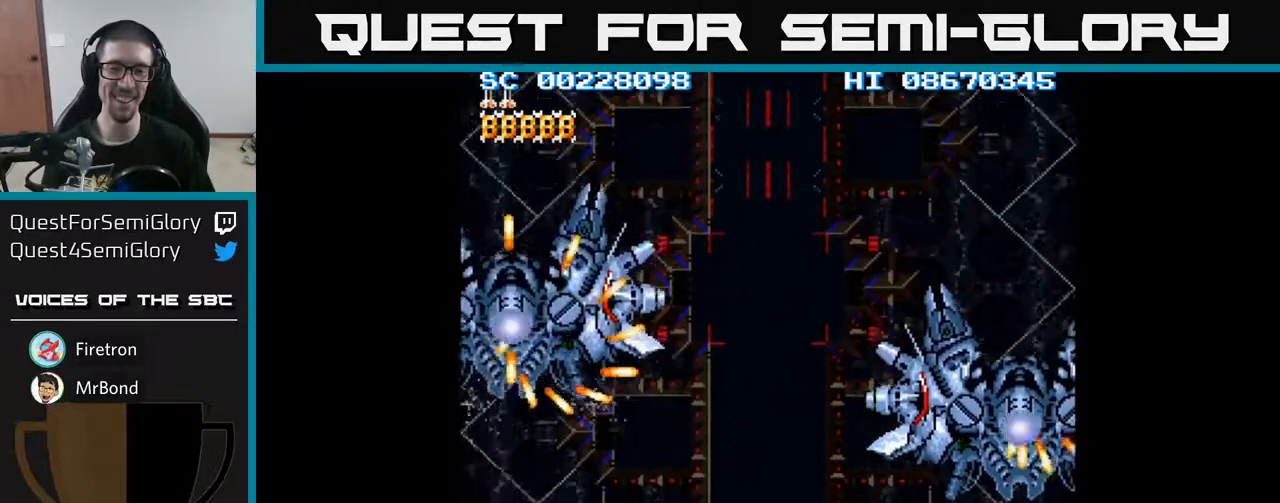
{"buttons": [], "events": [[150, "DPAD_RIGHT", "down"], [217, "DPAD_DOWN", "up"], [267, "DPAD_RIGHT", "up"]]}
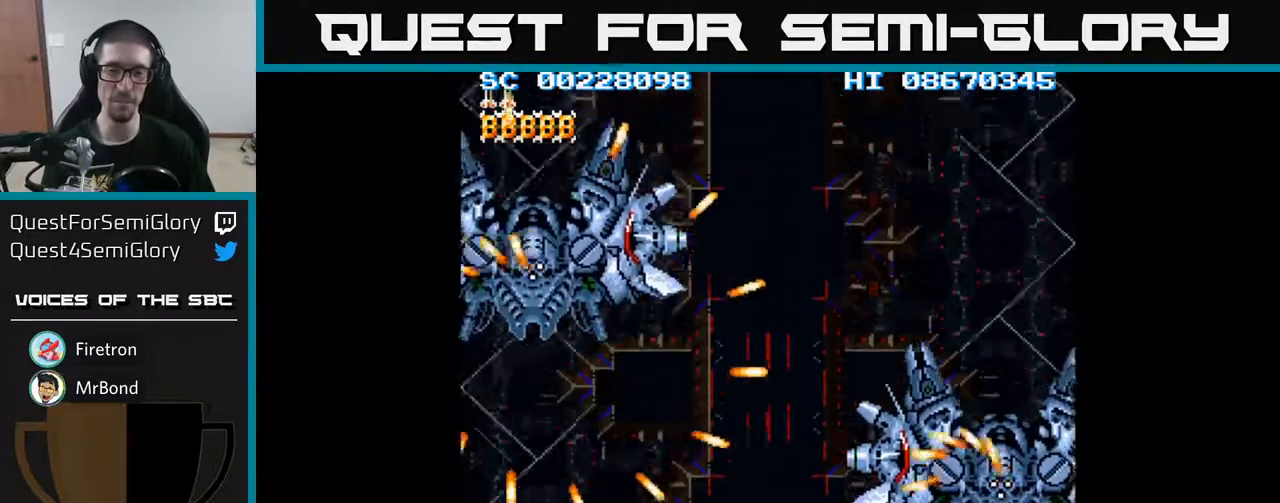
{"buttons": [], "events": [[33, "DPAD_LEFT", "down"], [67, "DPAD_UP", "down"], [117, "DPAD_LEFT", "up"], [150, "DPAD_RIGHT", "down"], [217, "DPAD_RIGHT", "up"], [467, "DPAD_UP", "up"]]}
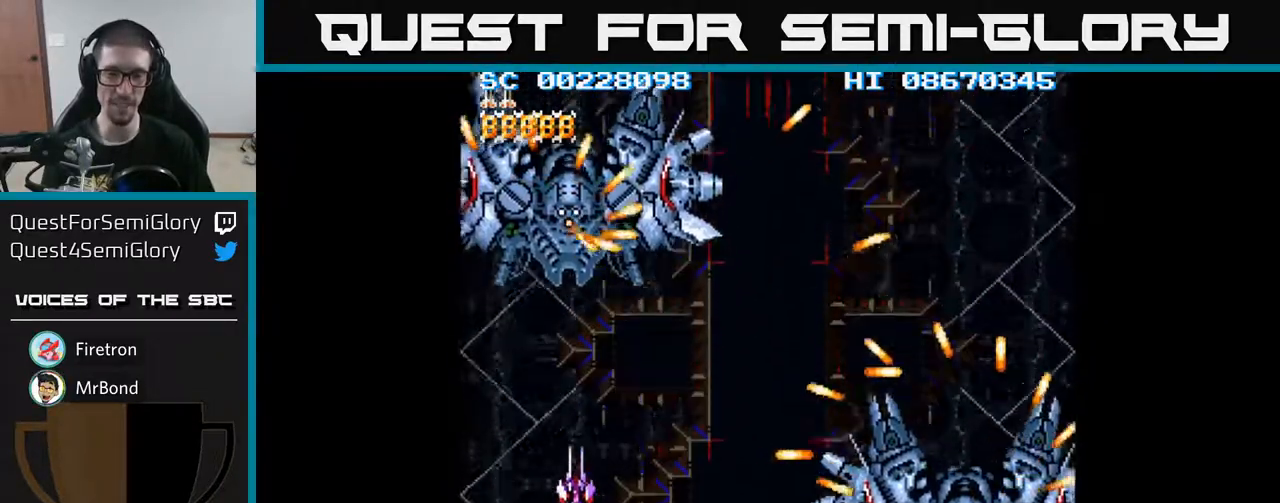
{"buttons": ["DPAD_DOWN", "DPAD_RIGHT"], "events": [[150, "DPAD_RIGHT", "down"], [267, "DPAD_RIGHT", "up"], [383, "DPAD_DOWN", "down"], [500, "DPAD_RIGHT", "down"]]}
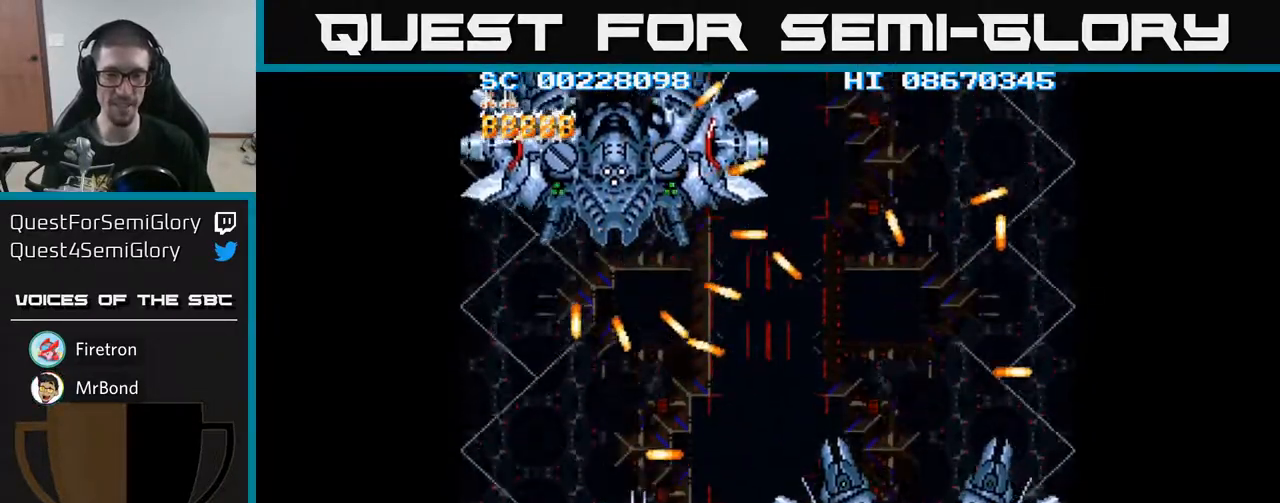
{"buttons": ["DPAD_UP"], "events": [[17, "DPAD_DOWN", "up"], [83, "DPAD_RIGHT", "up"], [400, "DPAD_LEFT", "down"], [417, "DPAD_UP", "down"], [467, "DPAD_LEFT", "up"]]}
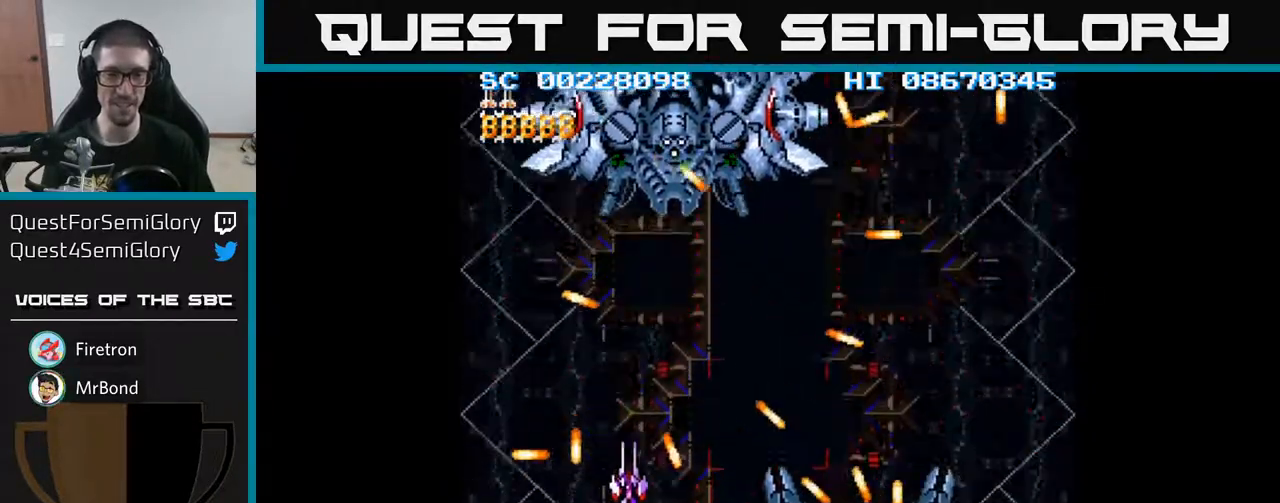
{"buttons": [], "events": [[250, "DPAD_UP", "up"]]}